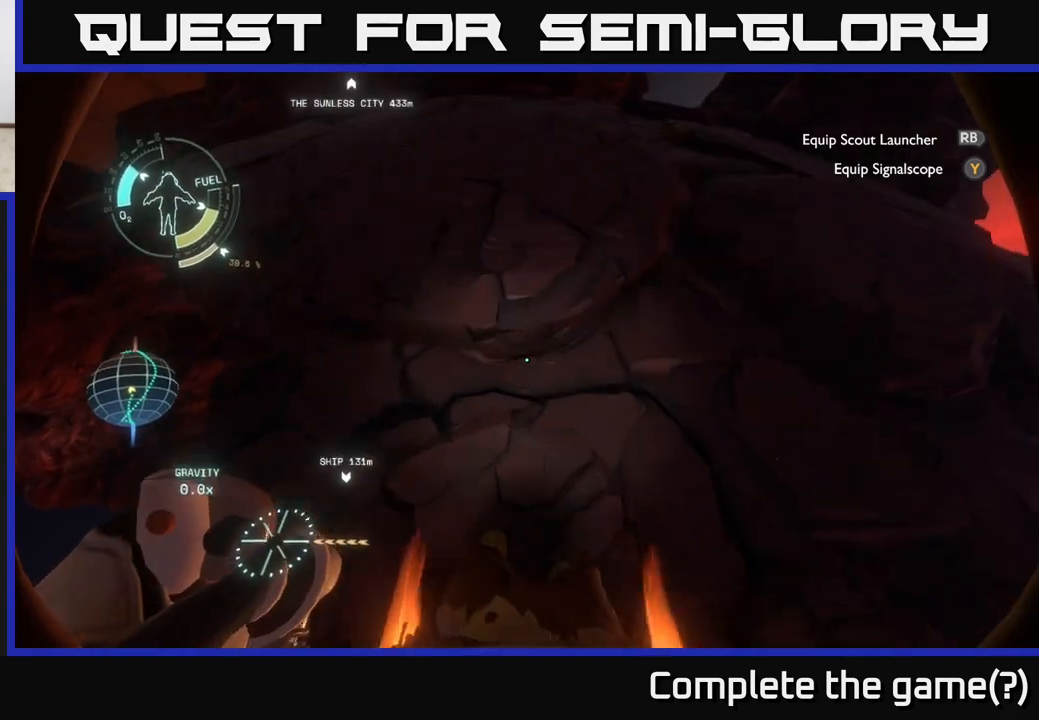
Gameplay with a controller (Xbox layout); each line is a JSON object with the inputs held at the frame after it. "events" lists button and stick changes between this image and that frame as [ms after this image, input, new state], when the widget could be followed in between.
{"buttons": ["R2"], "left_stick": "down-left", "right_stick": "center", "events": [[17, "right_stick", "center"], [200, "left_stick", "down-left"], [300, "R2", "down"], [300, "right_stick", "up"], [483, "right_stick", "center"]]}
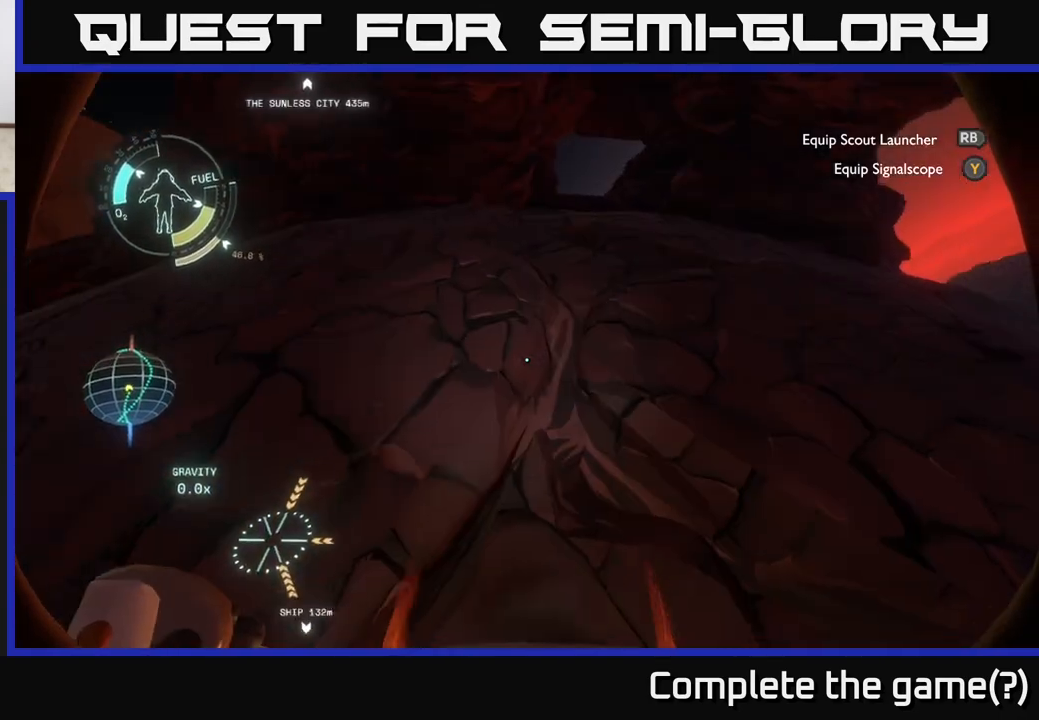
{"buttons": [], "left_stick": "down-left", "right_stick": "left", "events": [[200, "R2", "up"], [317, "right_stick", "left"]]}
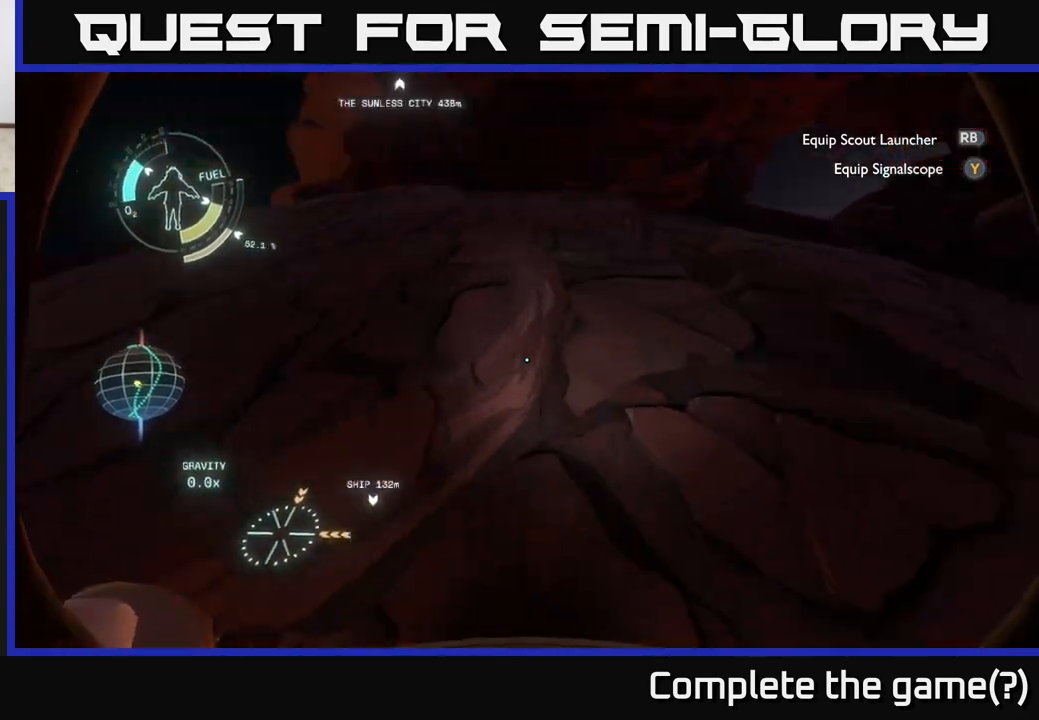
{"buttons": [], "left_stick": "center", "right_stick": "up-right", "events": [[33, "left_stick", "left"], [200, "right_stick", "up-right"], [233, "left_stick", "up-right"], [433, "left_stick", "center"]]}
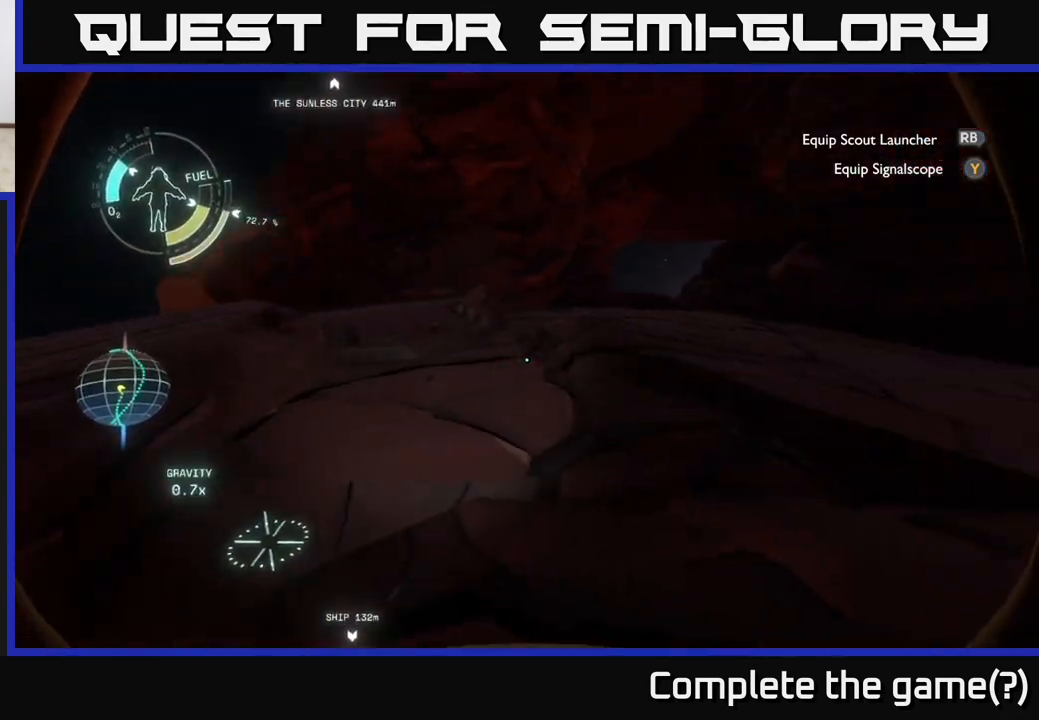
{"buttons": [], "left_stick": "up-left", "right_stick": "left", "events": [[83, "right_stick", "center"], [100, "left_stick", "left"], [250, "right_stick", "left"], [450, "left_stick", "up-left"]]}
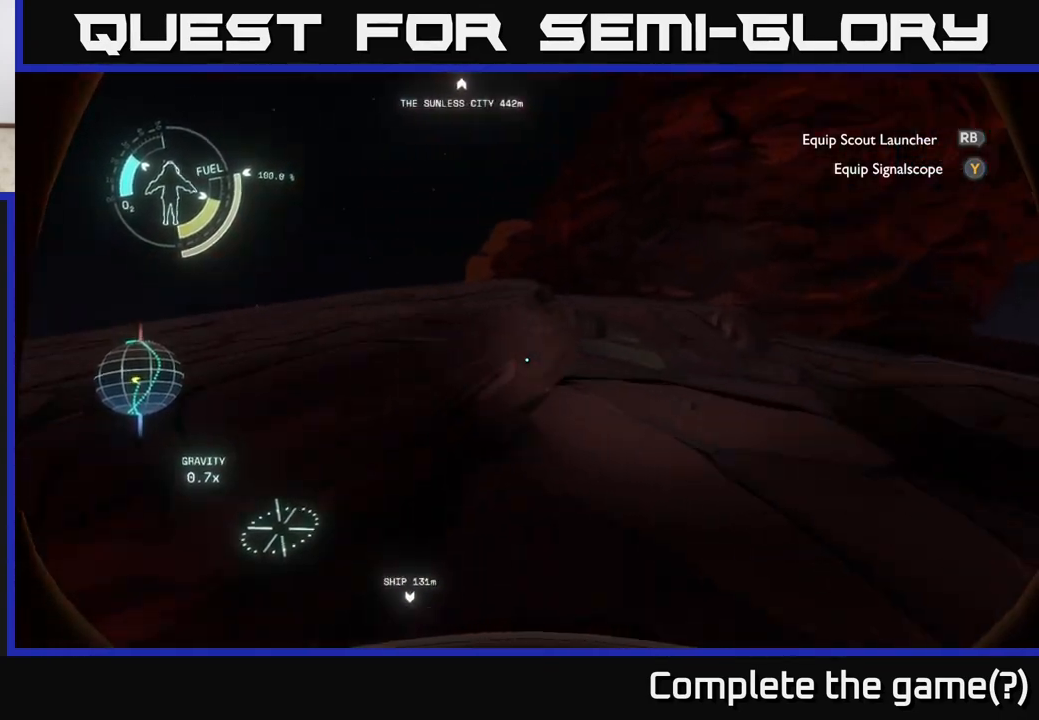
{"buttons": ["A"], "left_stick": "up", "right_stick": "center", "events": [[17, "right_stick", "down-left"], [267, "left_stick", "up"], [350, "right_stick", "center"], [467, "A", "down"]]}
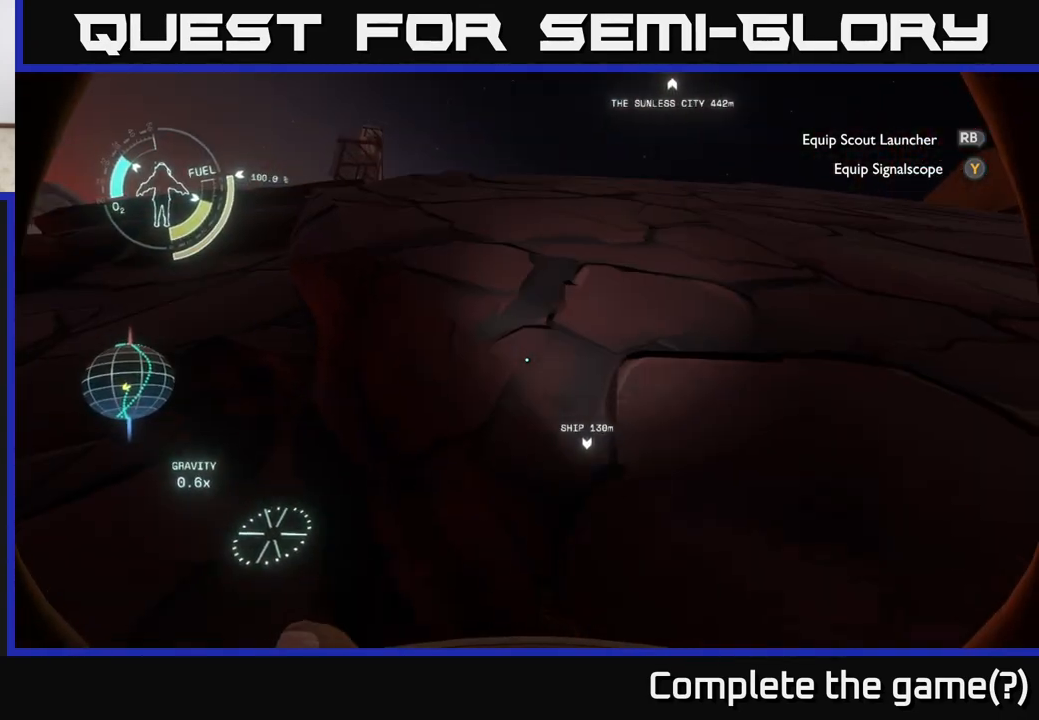
{"buttons": [], "left_stick": "up", "right_stick": "center", "events": [[83, "A", "up"]]}
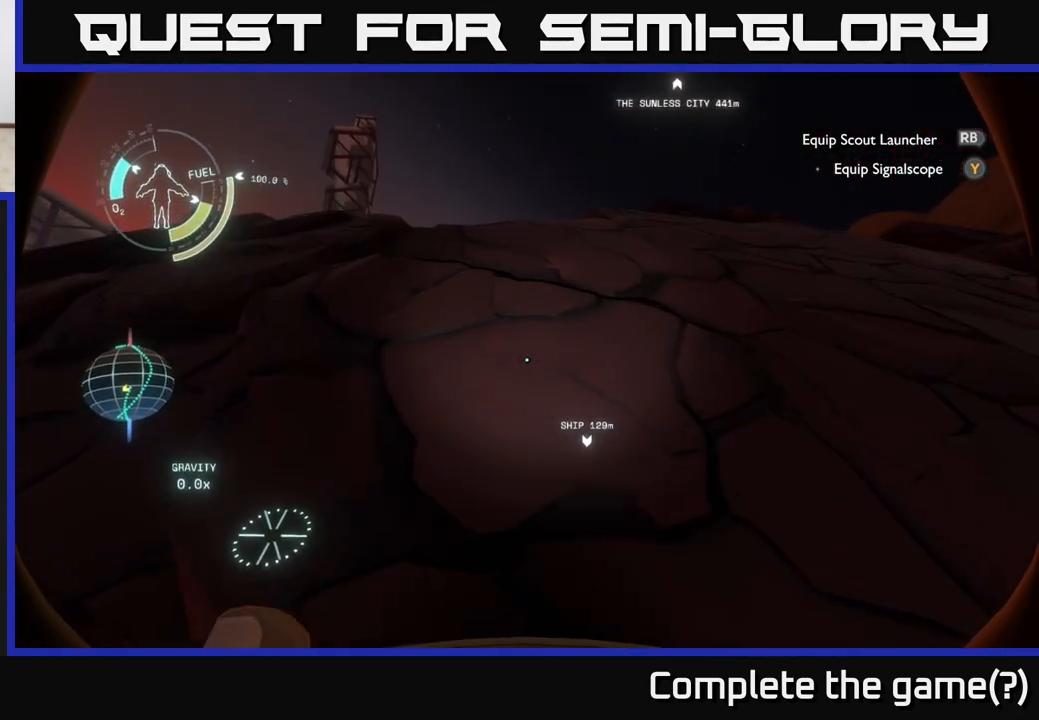
{"buttons": [], "left_stick": "up", "right_stick": "center", "events": []}
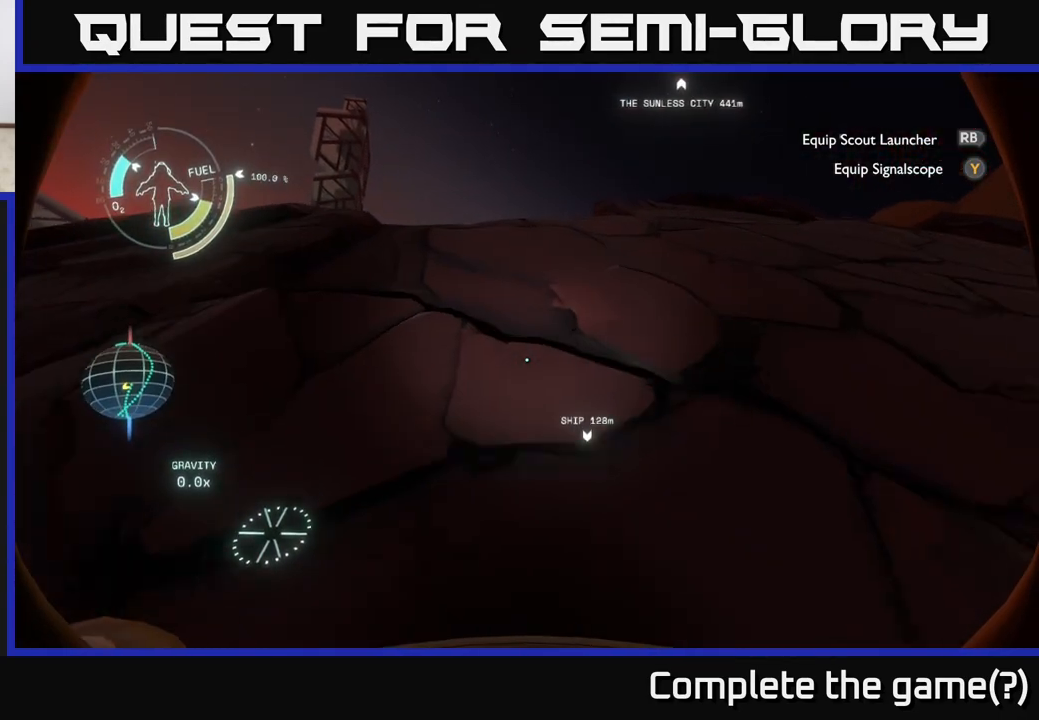
{"buttons": [], "left_stick": "up", "right_stick": "center", "events": [[117, "A", "down"], [250, "A", "up"]]}
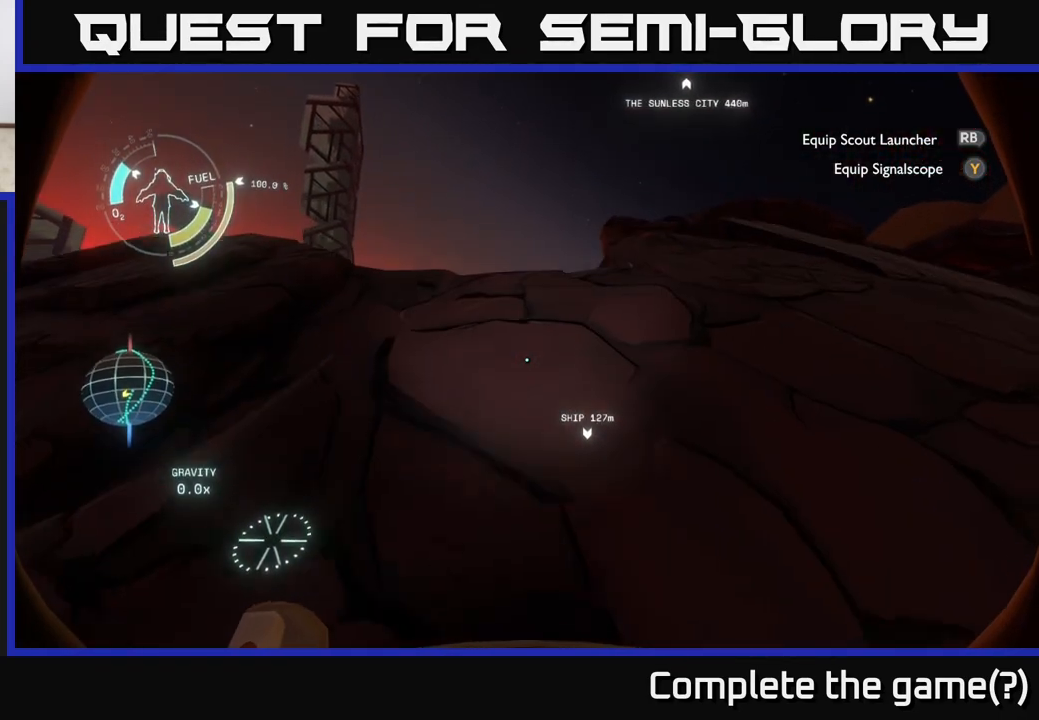
{"buttons": [], "left_stick": "up", "right_stick": "down", "events": [[350, "right_stick", "down"]]}
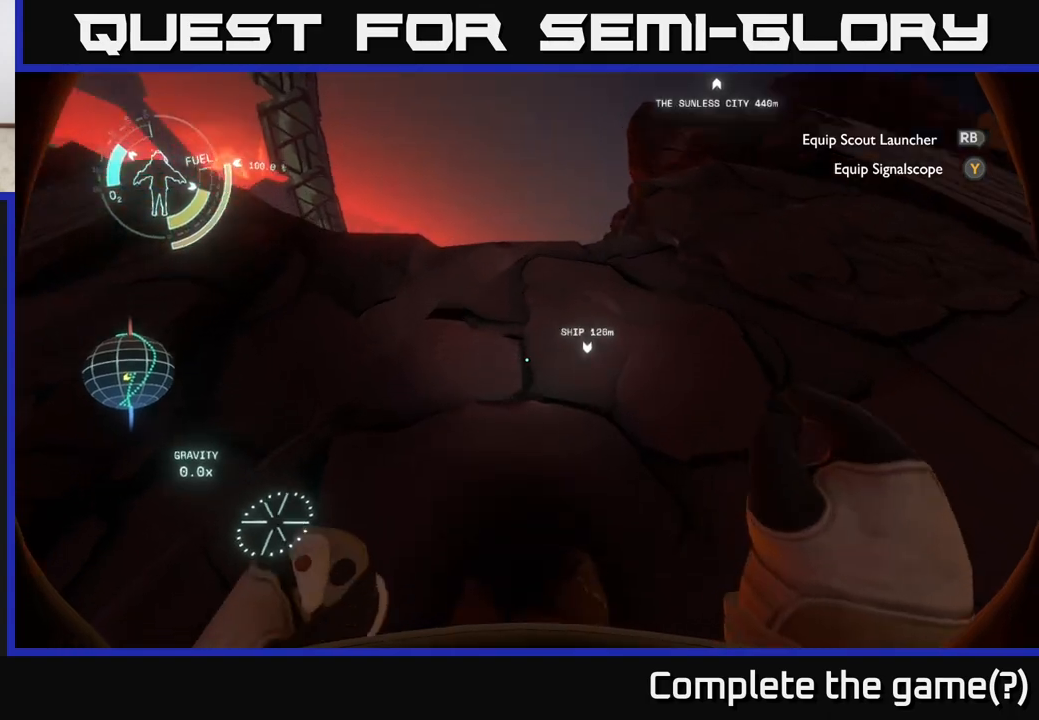
{"buttons": [], "left_stick": "up", "right_stick": "center", "events": [[67, "right_stick", "center"]]}
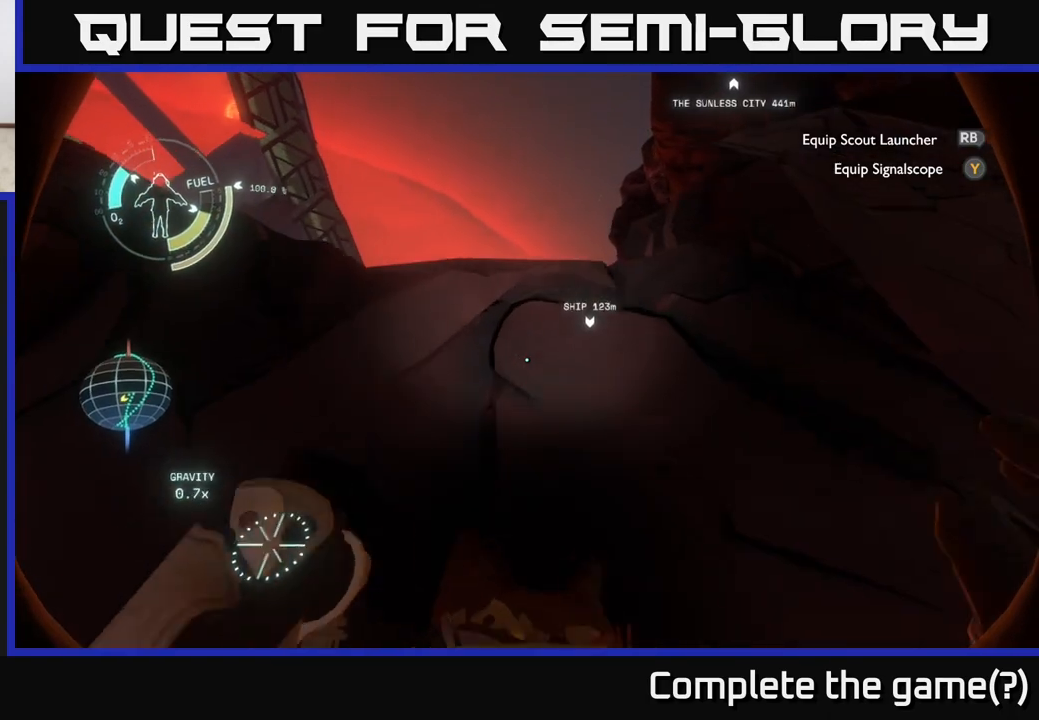
{"buttons": [], "left_stick": "up", "right_stick": "center", "events": [[150, "right_stick", "down"], [367, "right_stick", "center"]]}
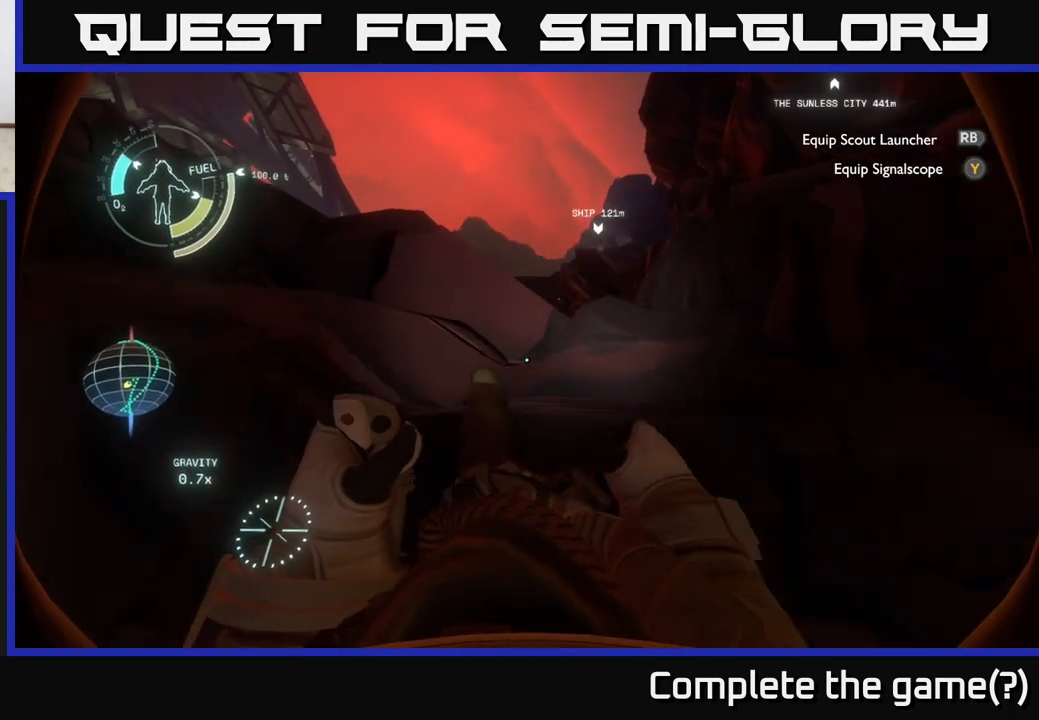
{"buttons": [], "left_stick": "up", "right_stick": "center", "events": []}
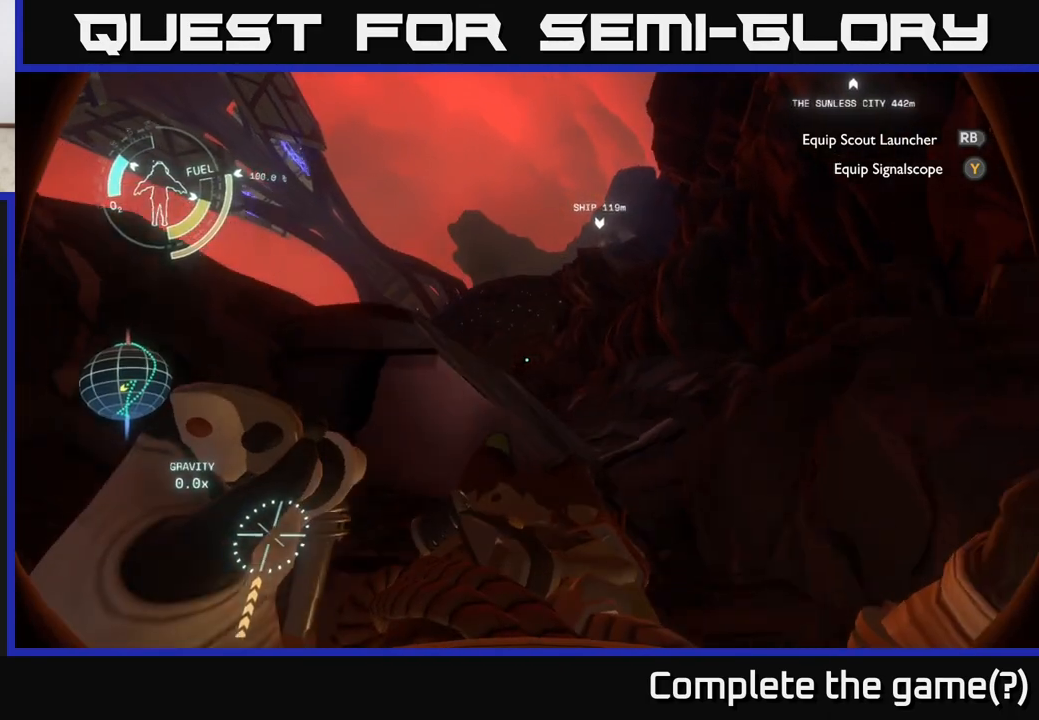
{"buttons": [], "left_stick": "down-left", "right_stick": "center", "events": [[417, "left_stick", "center"], [500, "left_stick", "down-left"]]}
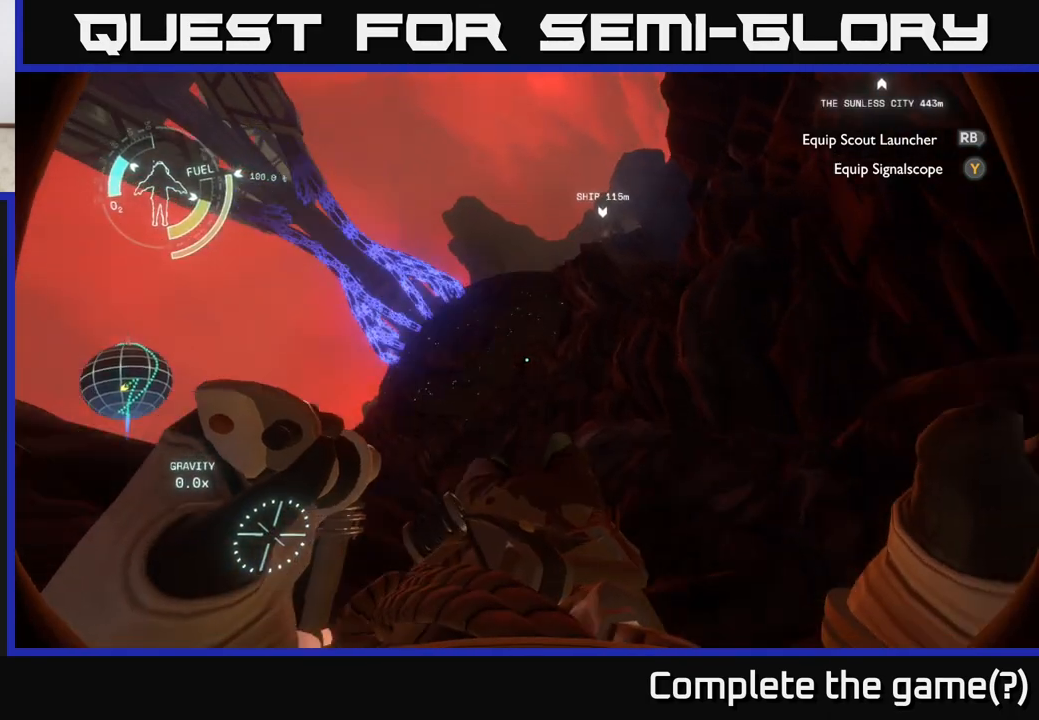
{"buttons": [], "left_stick": "down-left", "right_stick": "center", "events": []}
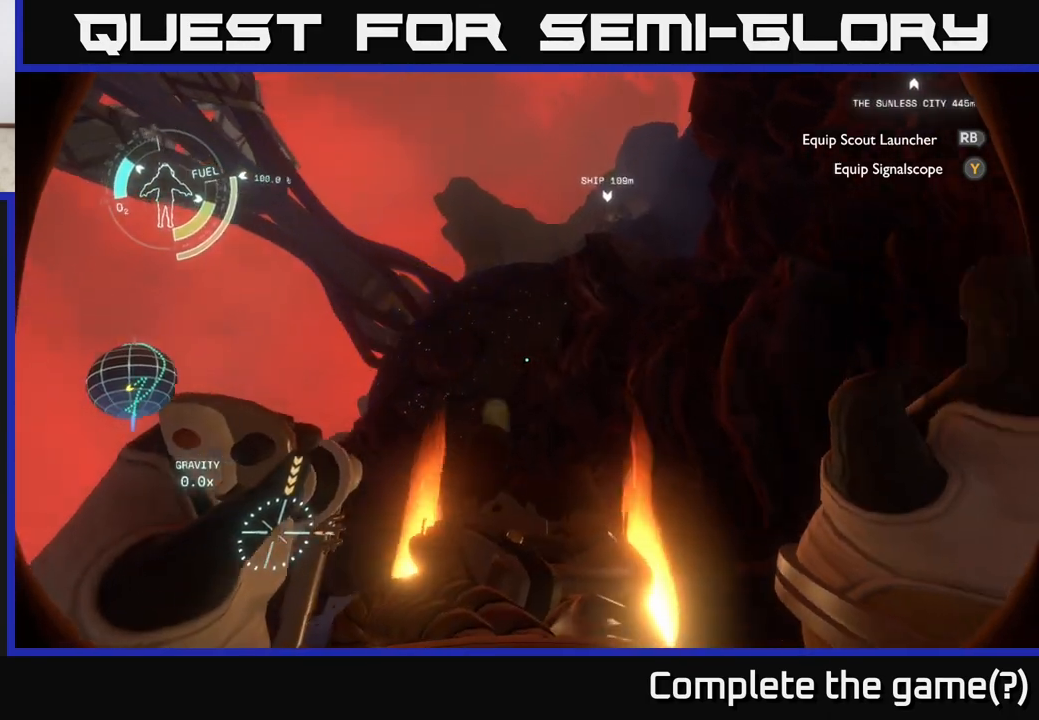
{"buttons": [], "left_stick": "center", "right_stick": "center", "events": [[217, "left_stick", "center"]]}
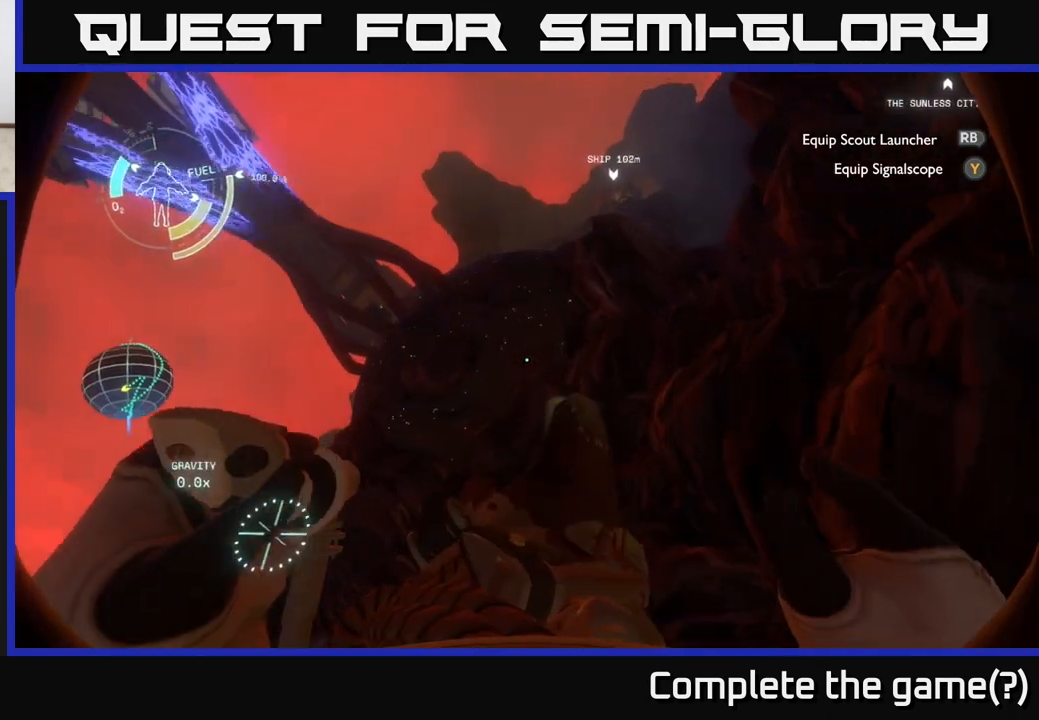
{"buttons": [], "left_stick": "down", "right_stick": "center", "events": [[333, "R2", "down"], [467, "R2", "up"], [483, "left_stick", "down"]]}
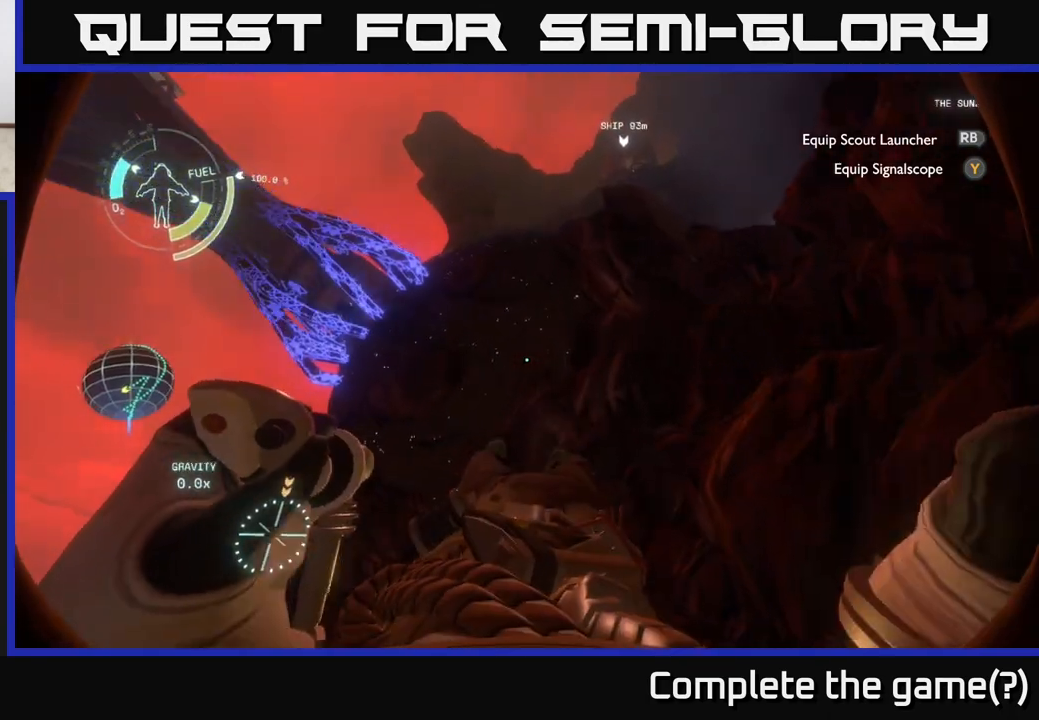
{"buttons": ["R2"], "left_stick": "down-left", "right_stick": "center", "events": [[100, "R2", "down"], [383, "R2", "up"], [450, "left_stick", "down-left"], [467, "R2", "down"]]}
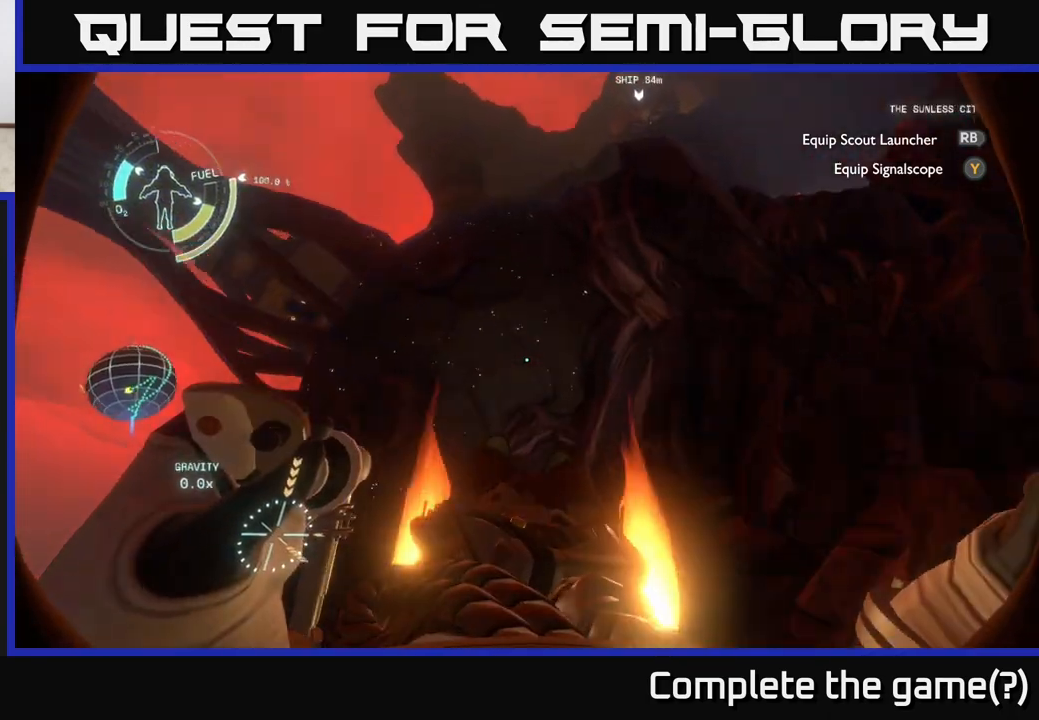
{"buttons": ["R2"], "left_stick": "down-left", "right_stick": "center", "events": []}
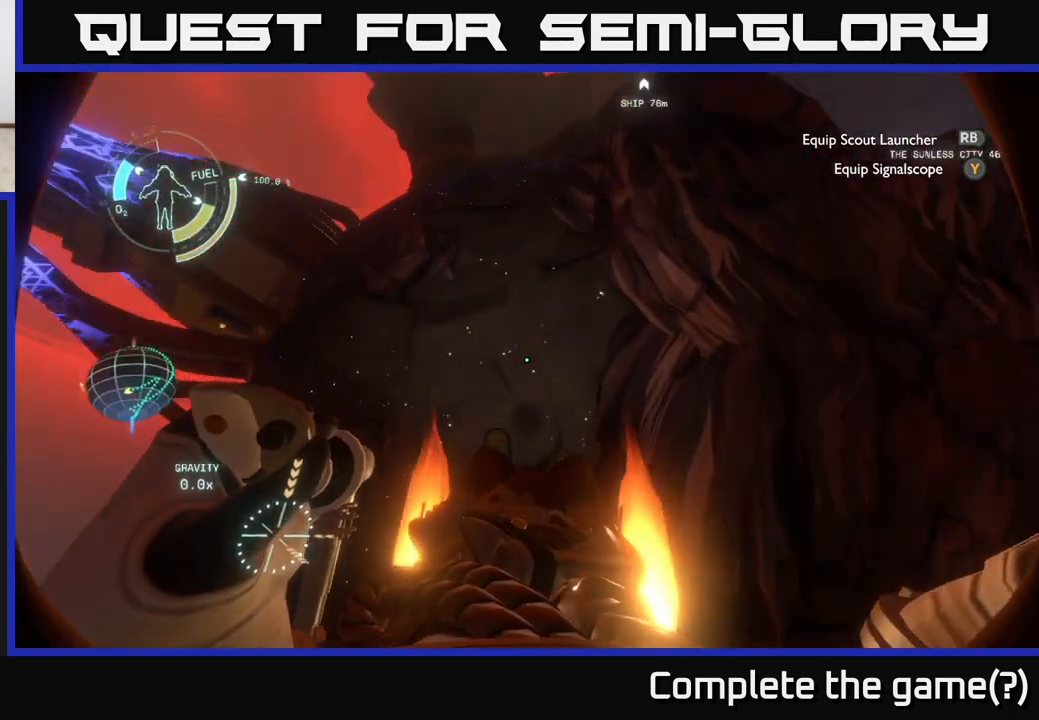
{"buttons": ["R2"], "left_stick": "left", "right_stick": "up-left", "events": [[383, "left_stick", "left"], [483, "right_stick", "up-left"]]}
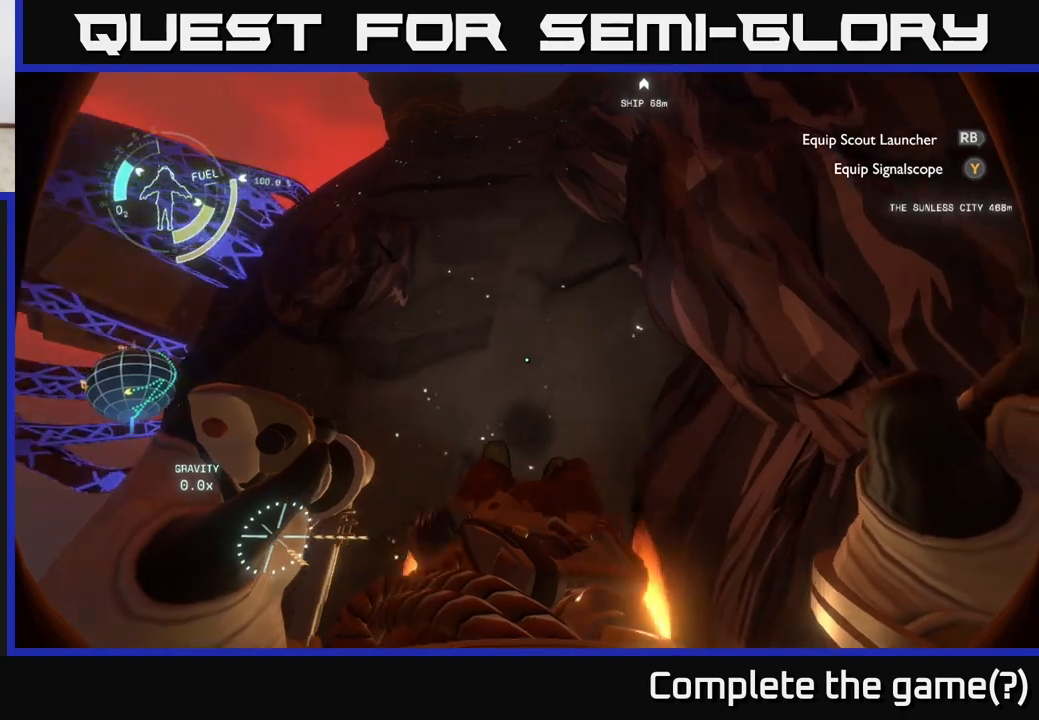
{"buttons": ["R2"], "left_stick": "down-left", "right_stick": "center", "events": [[200, "right_stick", "up"], [267, "left_stick", "down-left"], [400, "right_stick", "up-left"], [500, "right_stick", "center"]]}
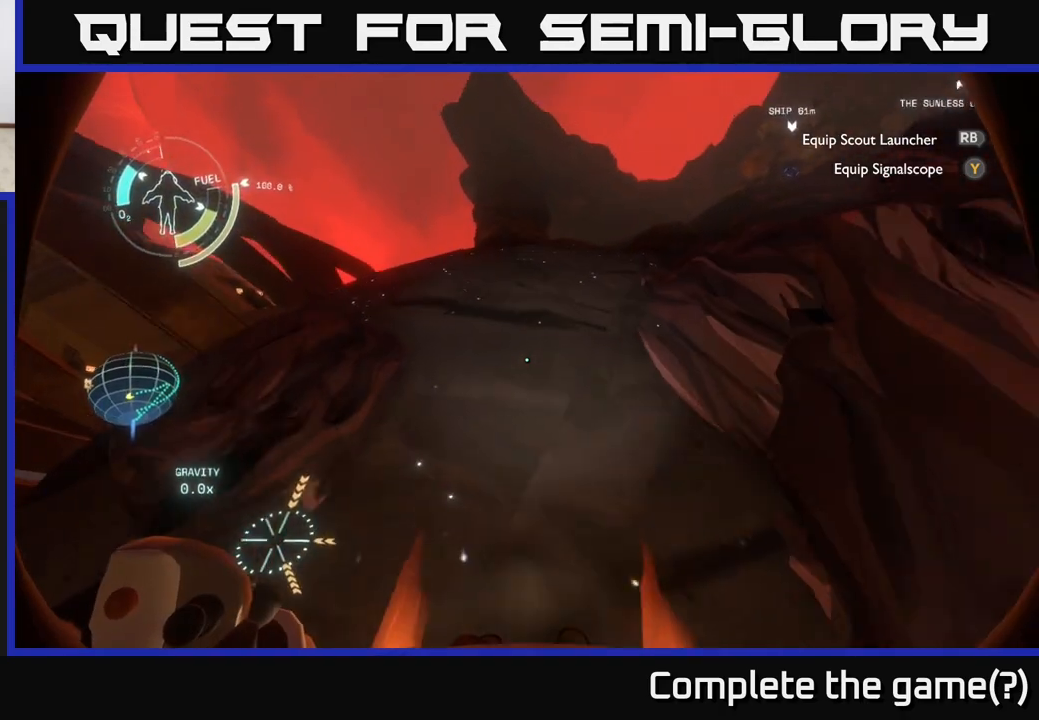
{"buttons": [], "left_stick": "up-left", "right_stick": "up", "events": [[183, "R2", "up"], [333, "R2", "down"], [333, "right_stick", "up"], [450, "left_stick", "up-left"], [483, "R2", "up"]]}
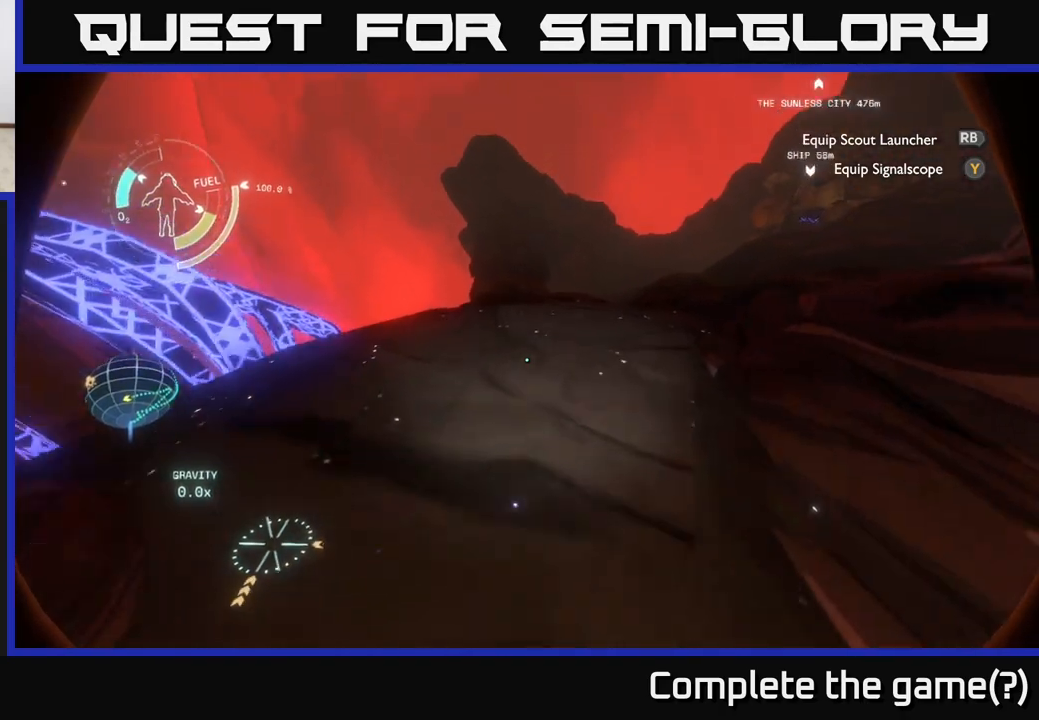
{"buttons": [], "left_stick": "up", "right_stick": "up-right", "events": [[33, "left_stick", "up"], [83, "right_stick", "center"], [233, "right_stick", "up-right"]]}
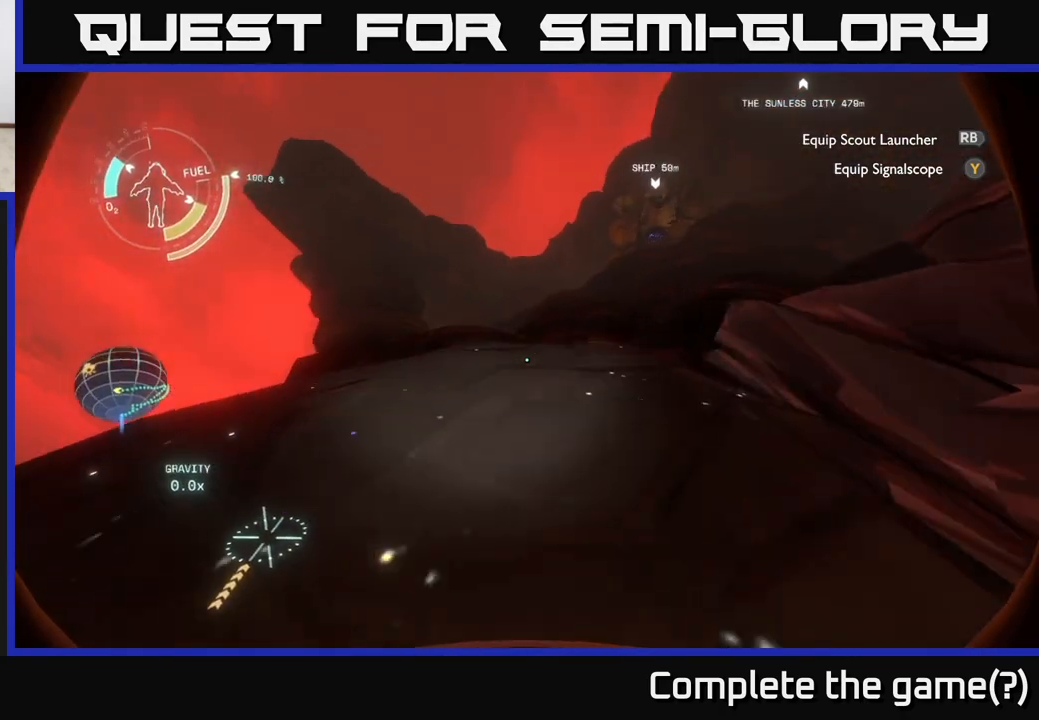
{"buttons": [], "left_stick": "up", "right_stick": "center", "events": [[17, "right_stick", "center"], [317, "right_stick", "up-right"], [500, "right_stick", "center"]]}
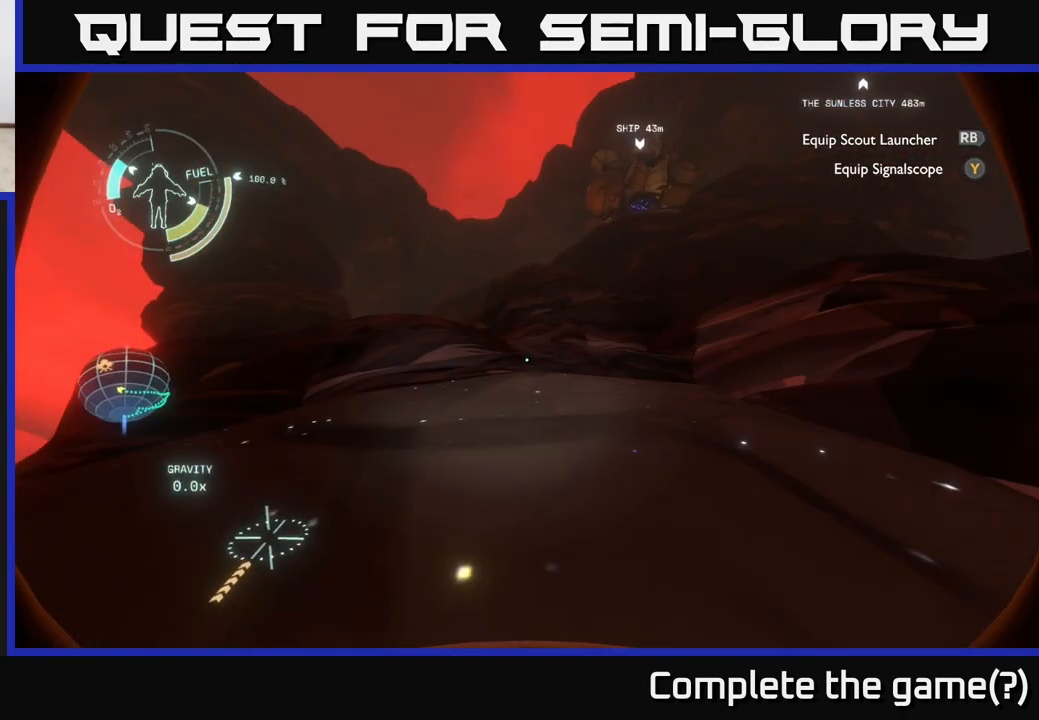
{"buttons": [], "left_stick": "down-left", "right_stick": "up-right", "events": [[67, "left_stick", "center"], [333, "left_stick", "down-left"], [500, "right_stick", "up-right"]]}
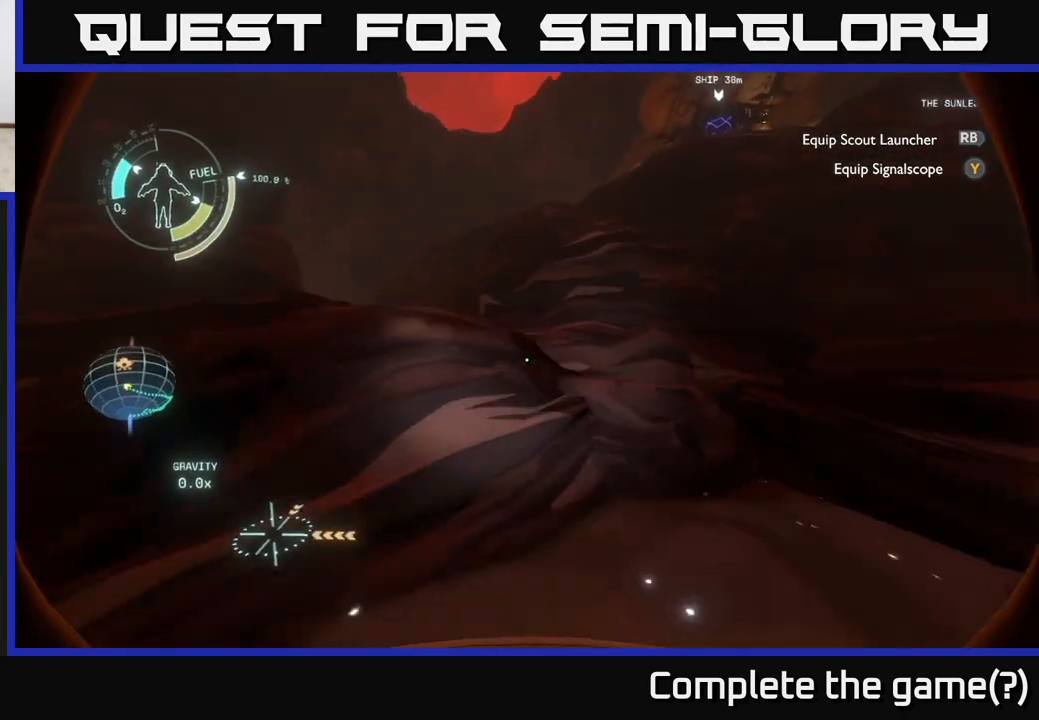
{"buttons": [], "left_stick": "down-right", "right_stick": "center", "events": [[233, "right_stick", "center"], [333, "left_stick", "down-right"]]}
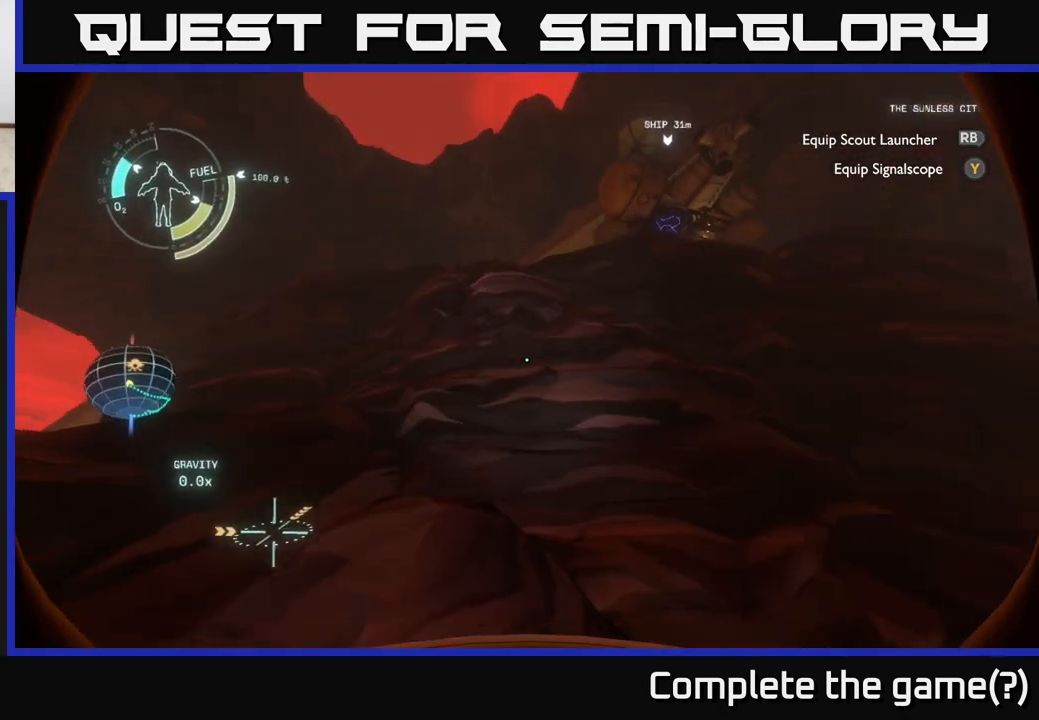
{"buttons": ["R2"], "left_stick": "down-right", "right_stick": "center", "events": [[283, "R2", "down"]]}
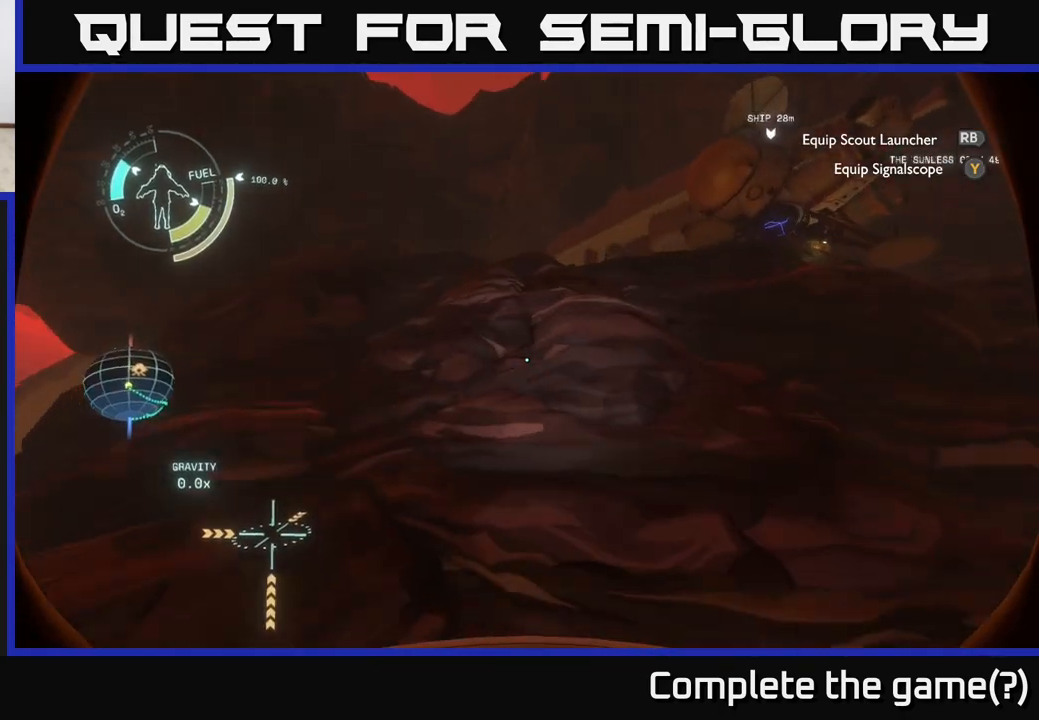
{"buttons": [], "left_stick": "down-right", "right_stick": "center", "events": [[500, "R2", "up"]]}